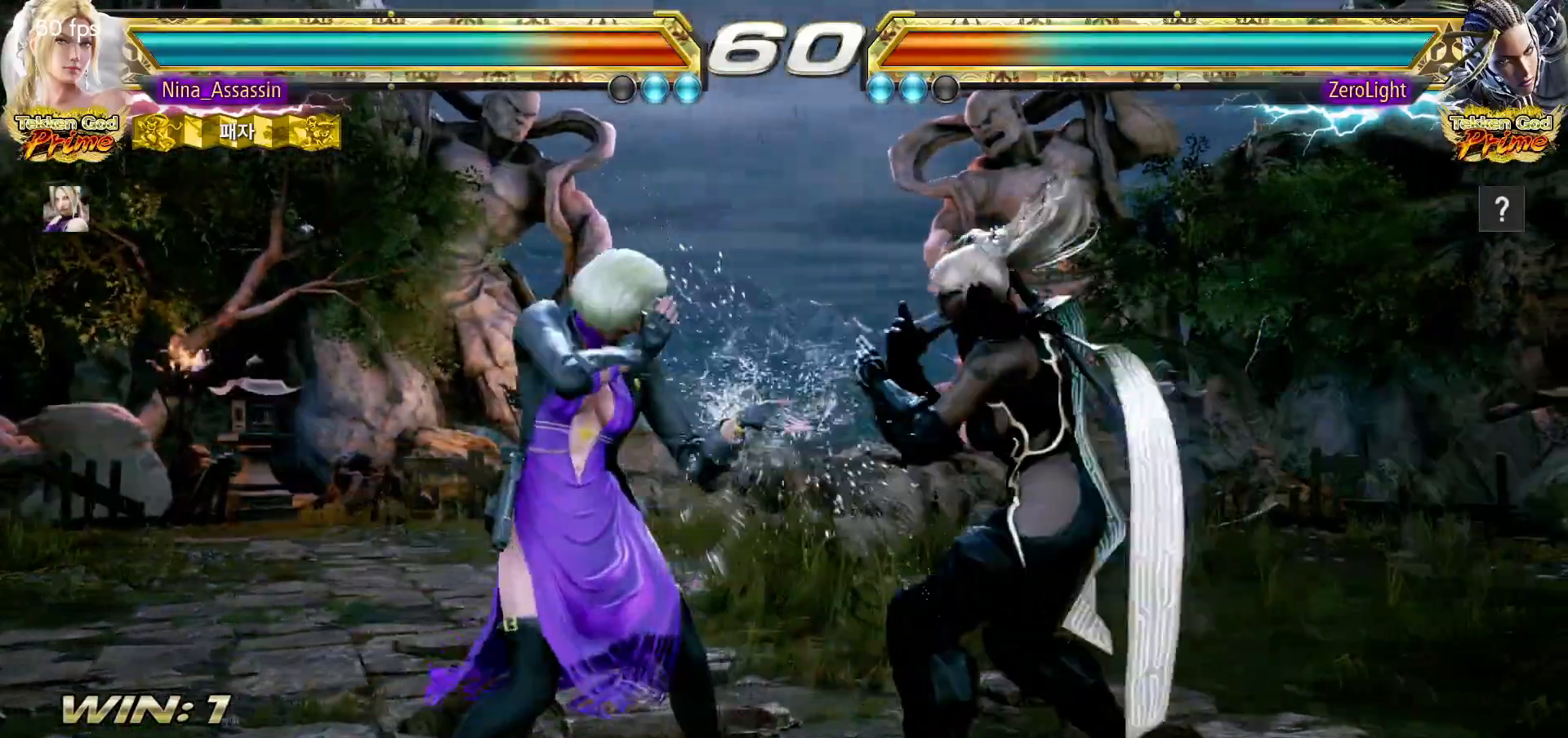
Gameplay with a controller (arcade stick); each line is a JSON object with the inputs held at the frame after it (dt_ms = milliseconds from this image to that frame). "events" lists button and stick changes between this image and that frame as [ms after this image, input, new state], when the widget could be followed in between. Not read: L3 R3.
{"dt_ms": 500, "buttons": [], "left_stick": "down", "events": [[17, "SQUARE", "up"], [33, "SQUARE", "down"], [83, "SQUARE", "up"], [133, "left_stick", "center"], [500, "left_stick", "down"]]}
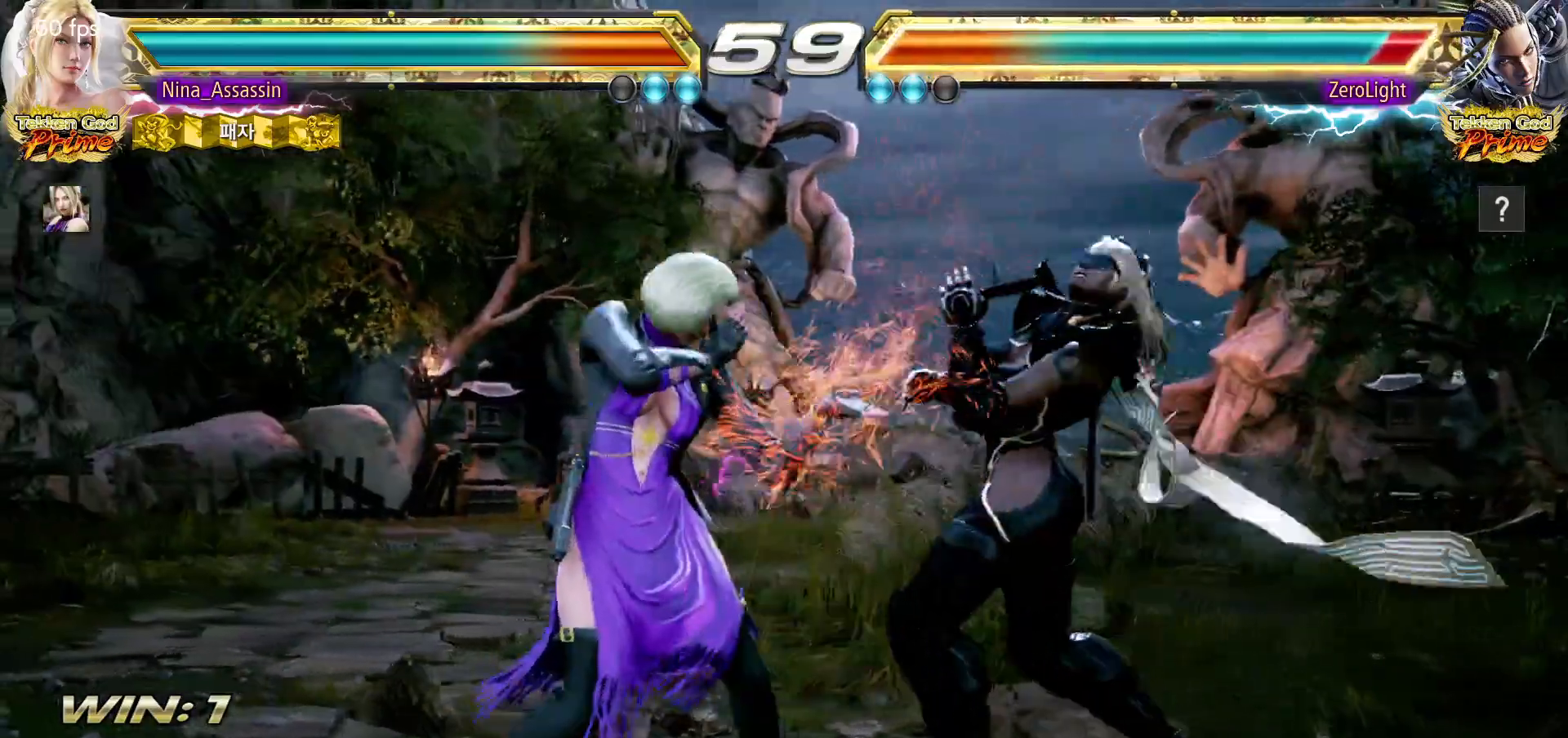
{"dt_ms": 500, "buttons": ["SQUARE"], "left_stick": "center", "events": [[50, "left_stick", "center"], [283, "SQUARE", "down"], [283, "TRIANGLE", "down"], [317, "TRIANGLE", "up"], [333, "SQUARE", "up"], [450, "SQUARE", "down"]]}
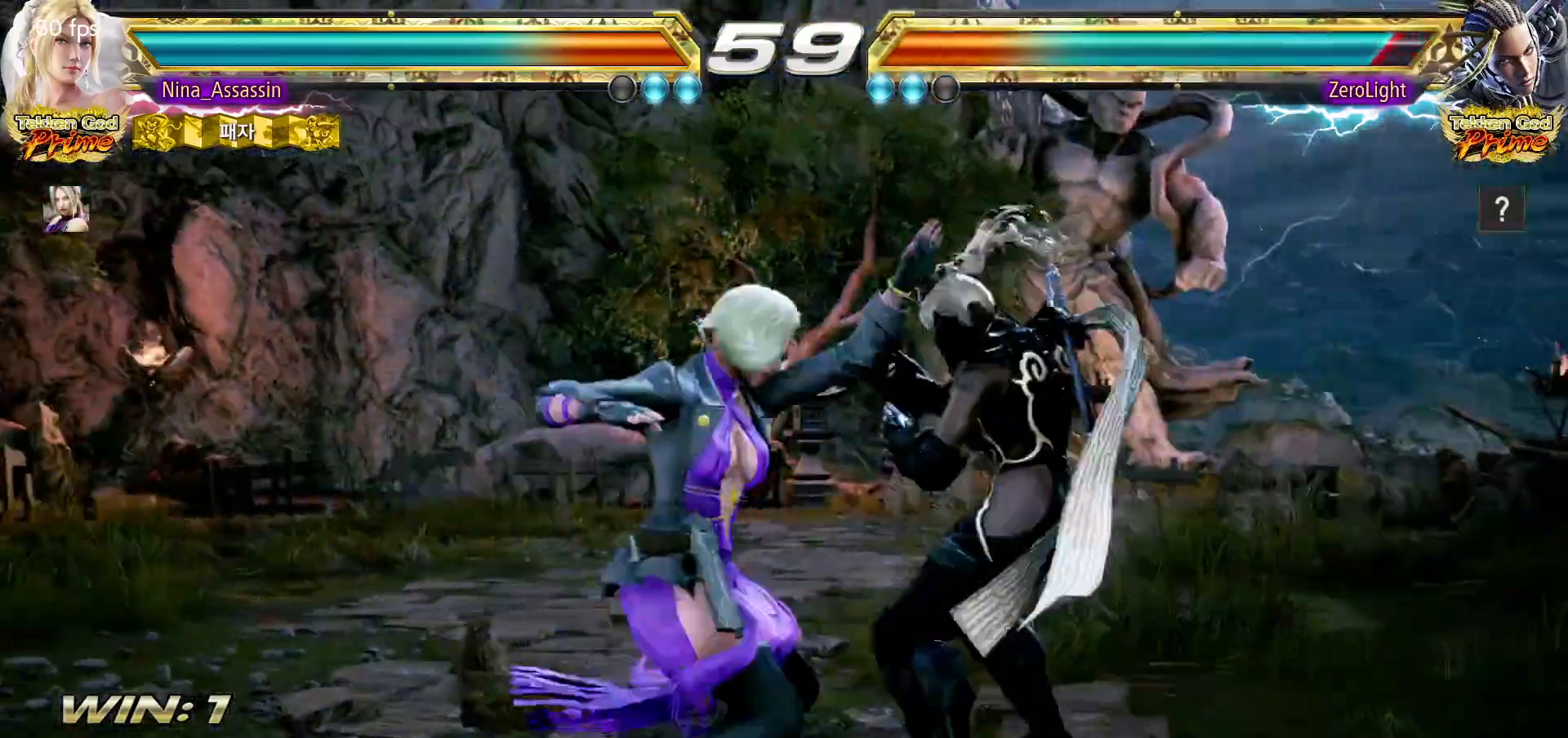
{"dt_ms": 500, "buttons": [], "left_stick": "center", "events": [[17, "SQUARE", "up"]]}
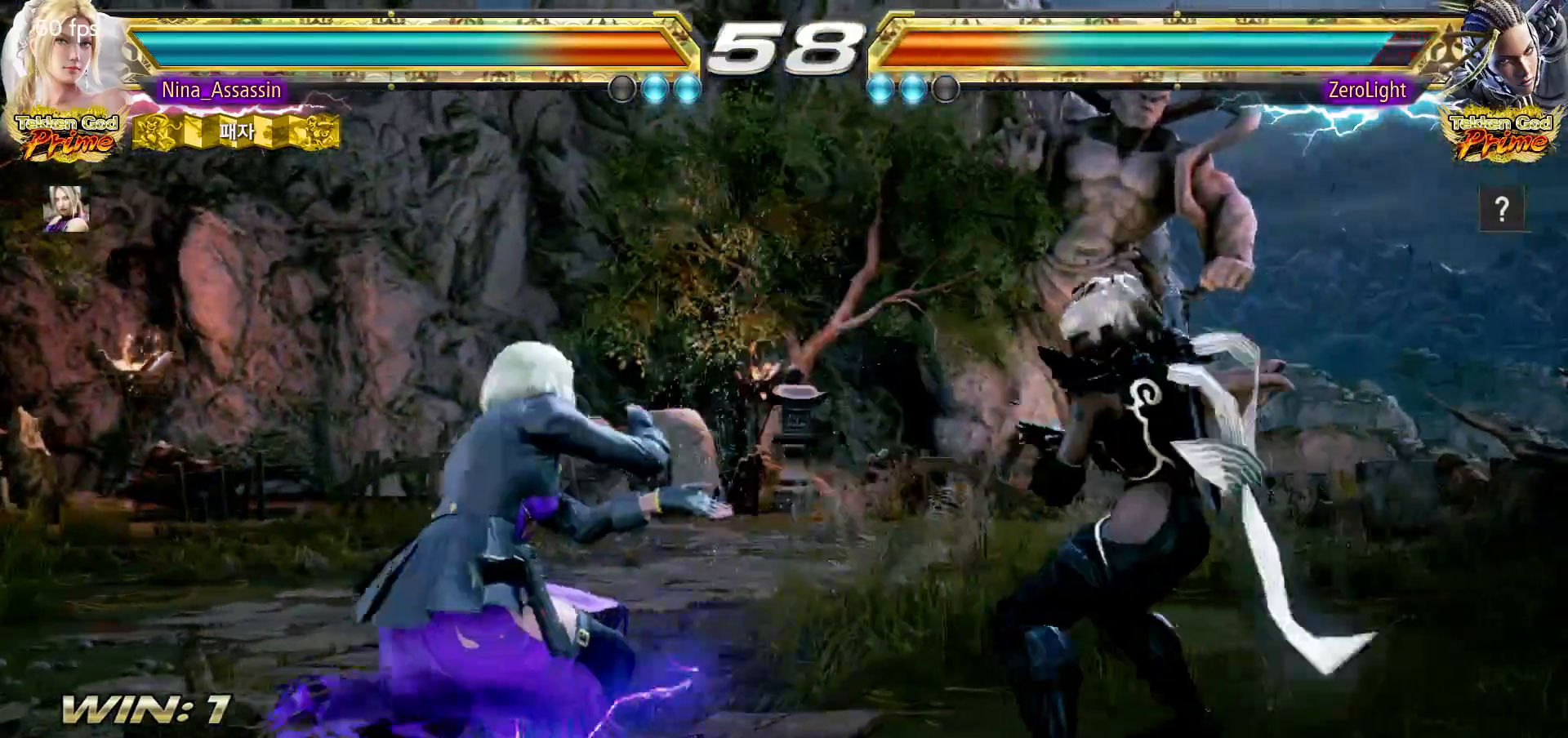
{"dt_ms": 1000, "buttons": [], "left_stick": "left"}
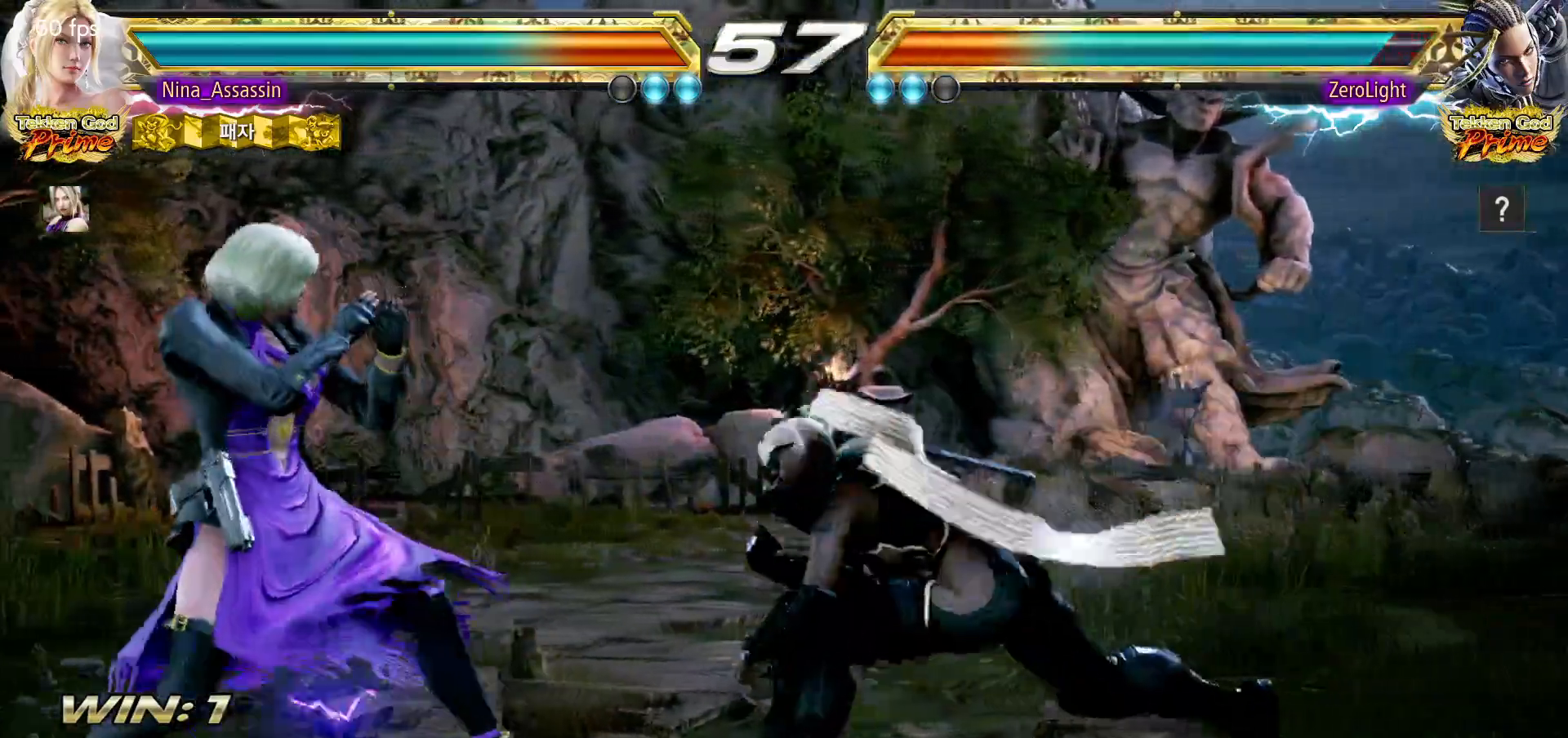
{"dt_ms": 500, "buttons": [], "left_stick": "left", "events": [[433, "left_stick", "center"], [500, "left_stick", "left"]]}
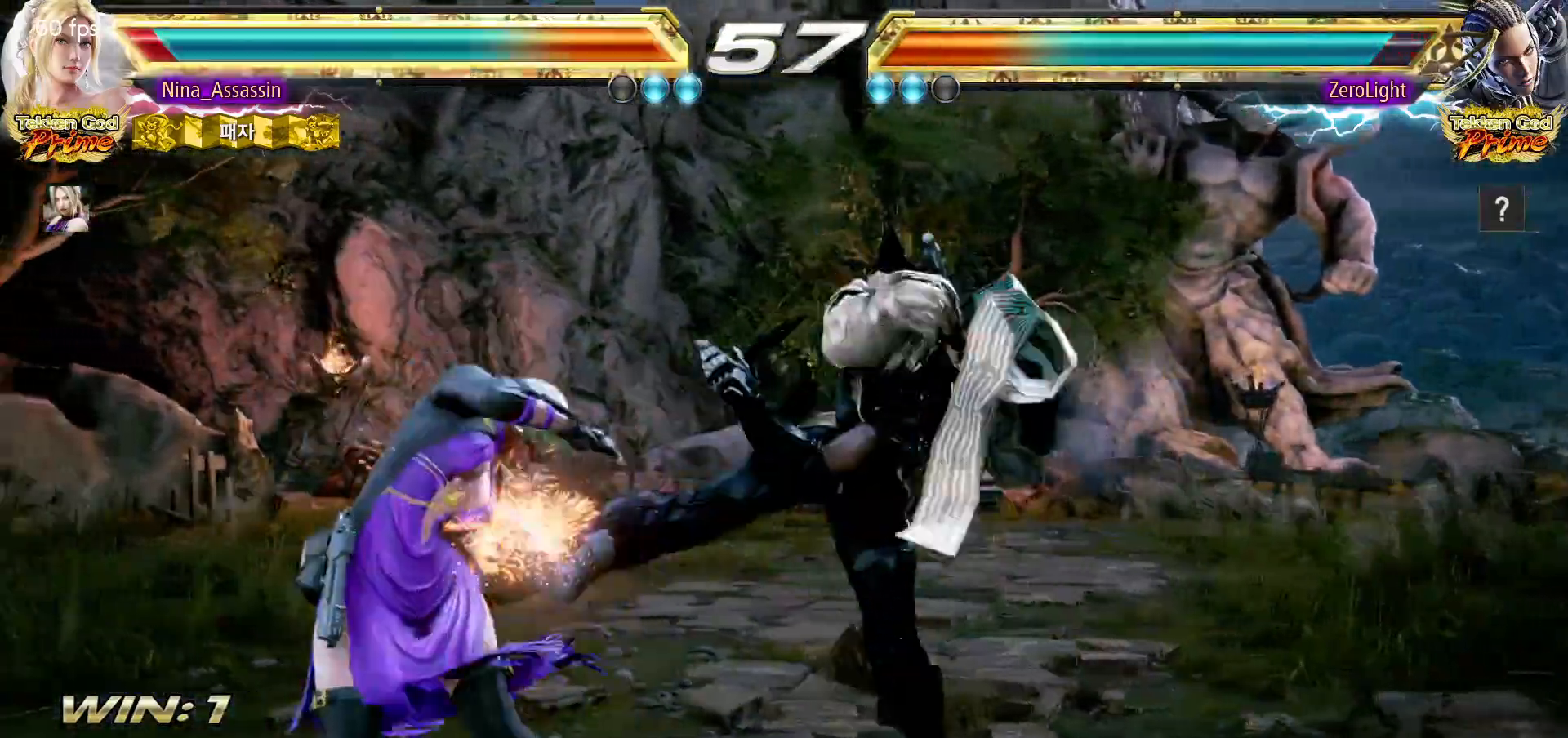
{"dt_ms": 500, "buttons": [], "left_stick": "down-right", "events": [[250, "left_stick", "center"], [417, "SQUARE", "down"], [417, "left_stick", "down-right"], [483, "SQUARE", "up"]]}
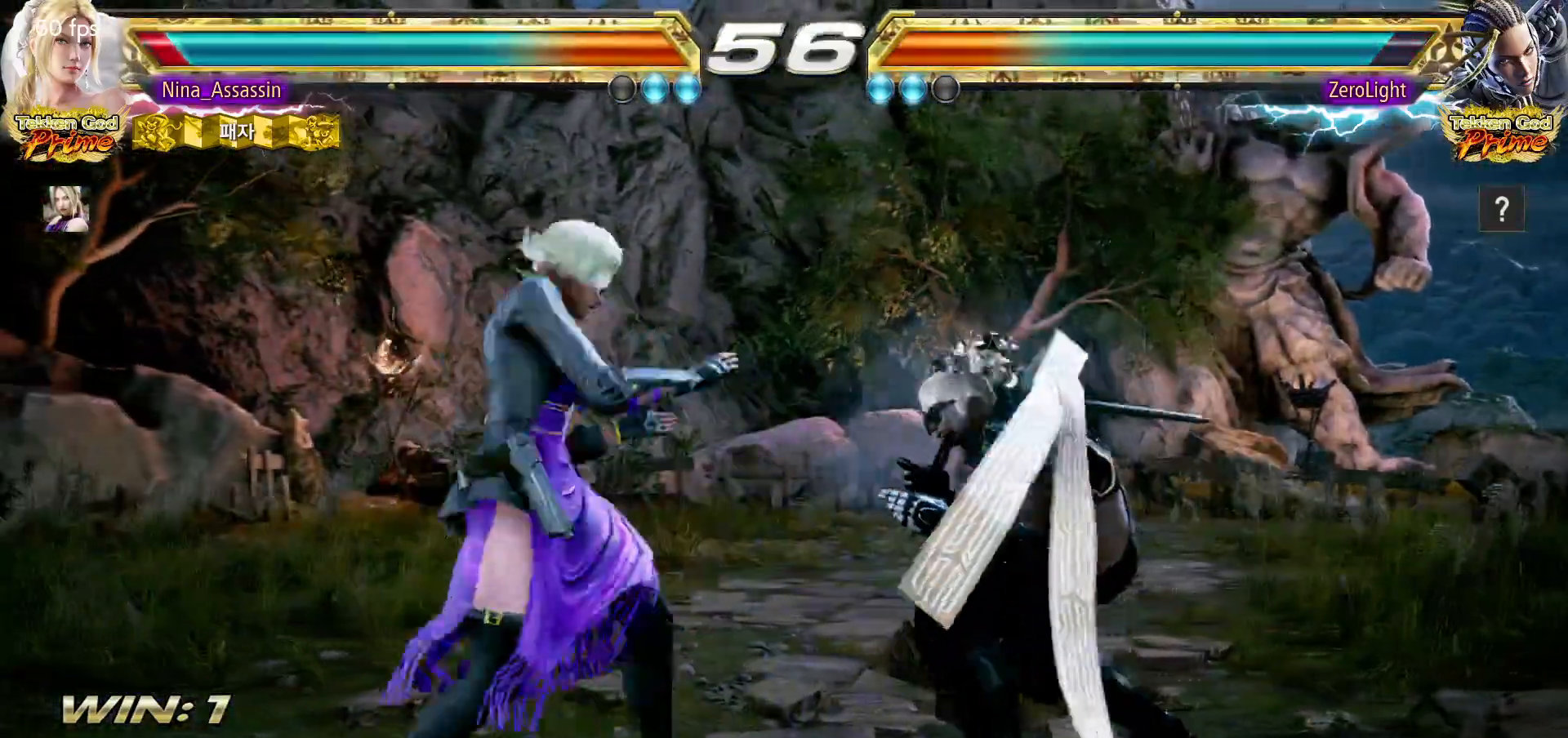
{"dt_ms": 500, "buttons": ["CIRCLE"], "left_stick": "center", "events": [[50, "TRIANGLE", "down"], [83, "left_stick", "center"], [133, "TRIANGLE", "up"], [467, "CIRCLE", "down"]]}
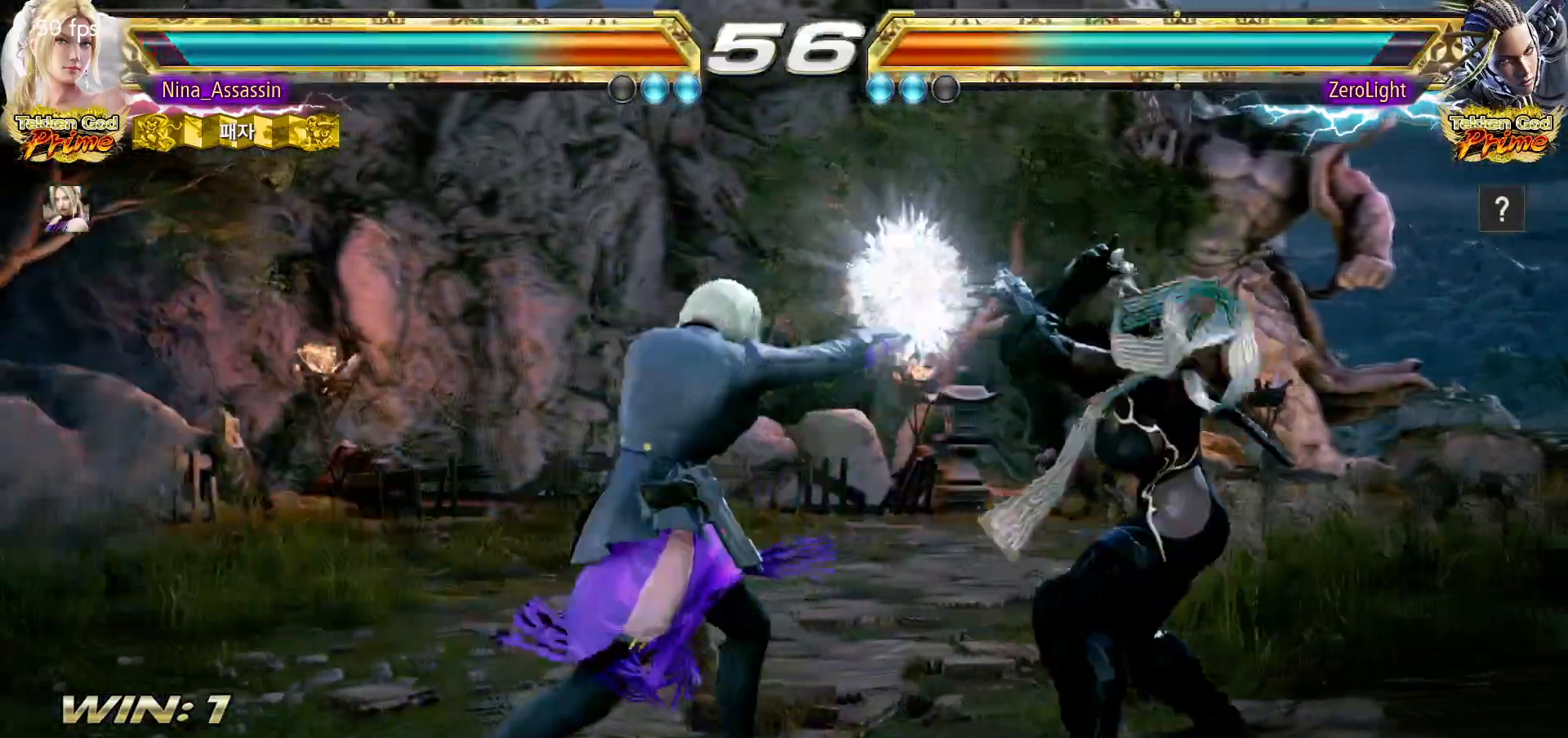
{"dt_ms": 500, "buttons": [], "left_stick": "left", "events": [[33, "CIRCLE", "up"], [83, "CIRCLE", "down"], [133, "CIRCLE", "up"], [250, "left_stick", "left"]]}
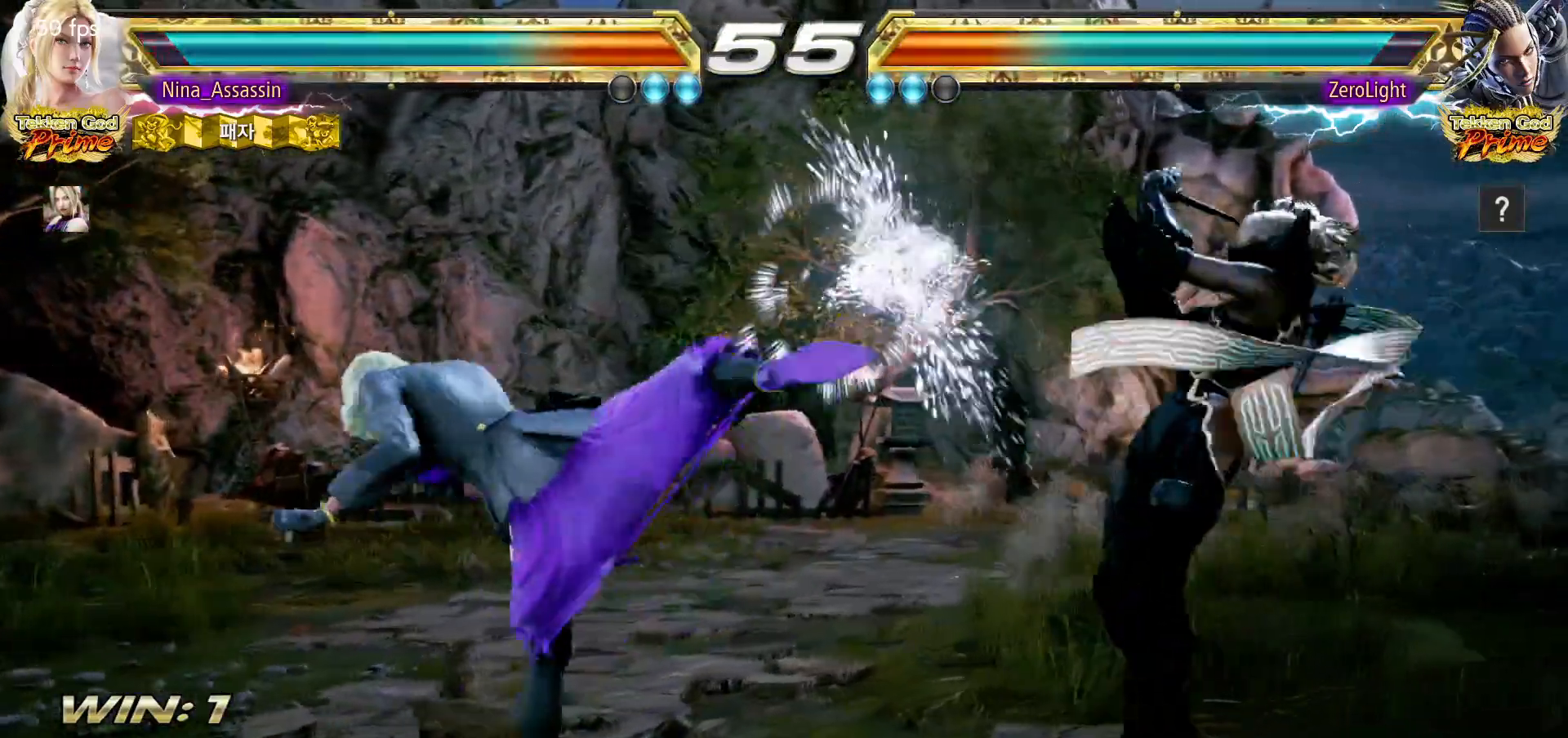
{"dt_ms": 500, "buttons": [], "left_stick": "center", "events": [[167, "left_stick", "center"], [233, "left_stick", "down"], [283, "left_stick", "center"]]}
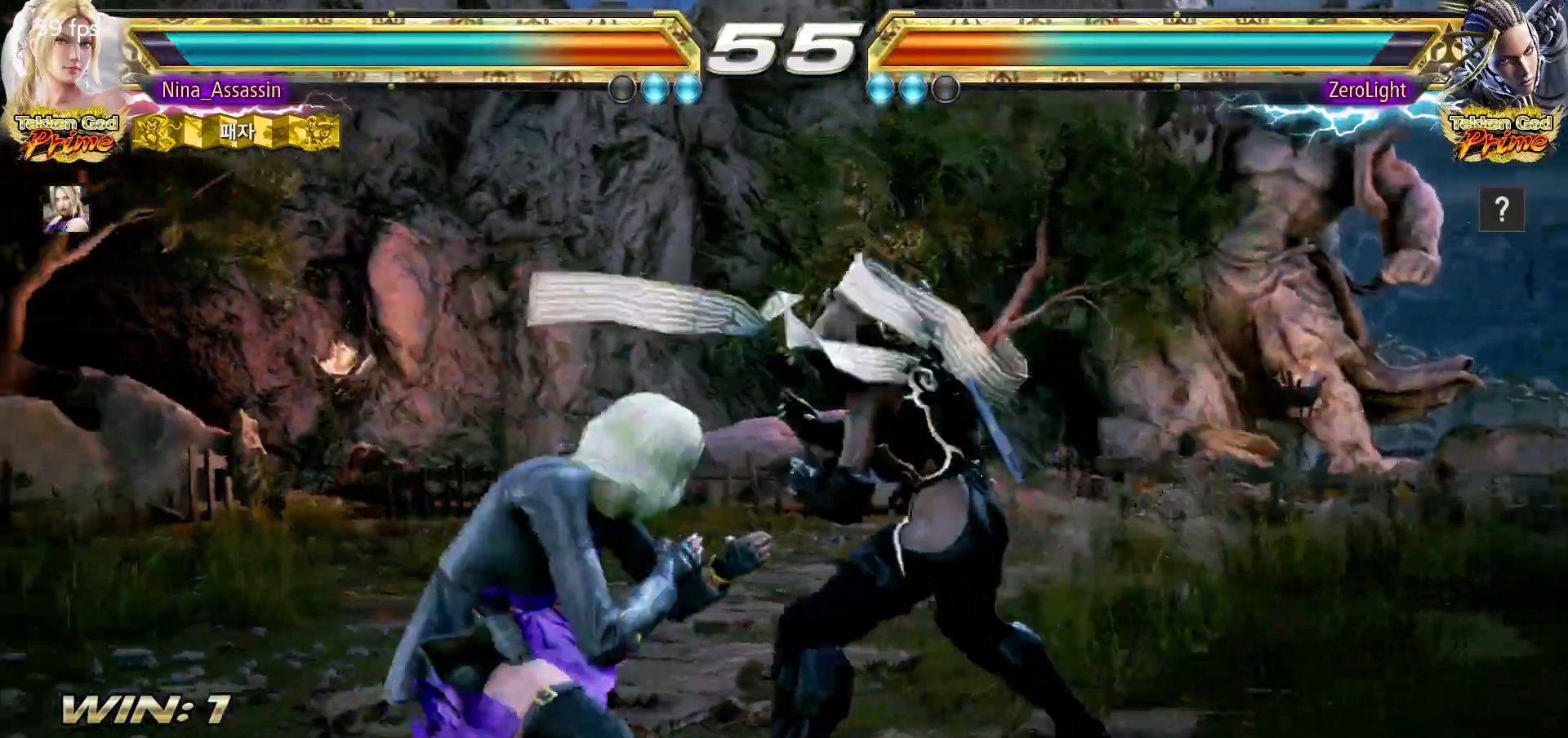
{"dt_ms": 500, "buttons": [], "left_stick": "left", "events": [[17, "left_stick", "left"], [83, "left_stick", "center"], [150, "left_stick", "left"], [250, "left_stick", "down"], [300, "left_stick", "center"], [450, "left_stick", "left"]]}
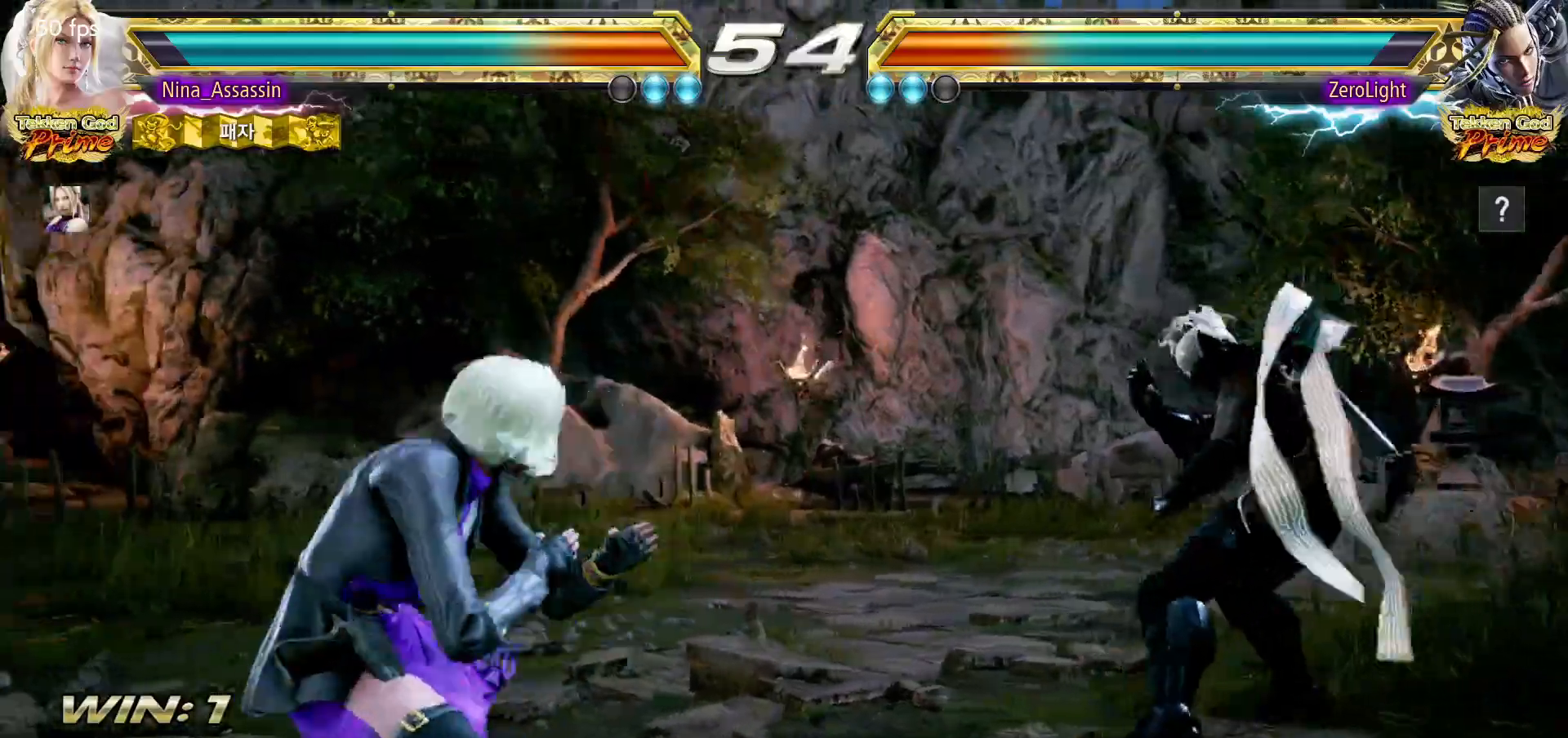
{"dt_ms": 500, "buttons": [], "left_stick": "left"}
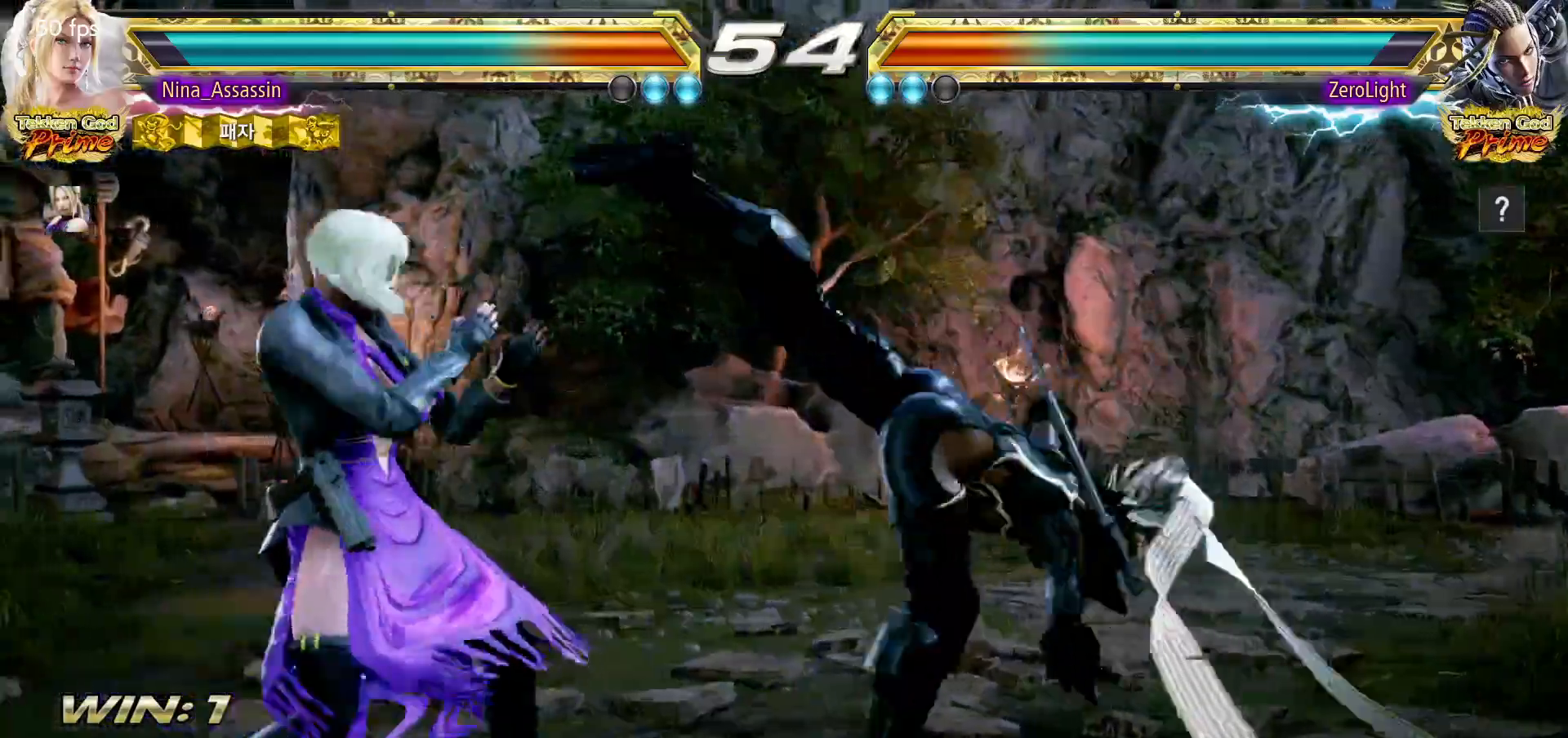
{"dt_ms": 500, "buttons": ["CROSS"], "left_stick": "center", "events": [[200, "left_stick", "center"], [217, "CIRCLE", "down"], [317, "CIRCLE", "up"], [417, "CIRCLE", "down"], [467, "CIRCLE", "up"], [500, "CROSS", "down"]]}
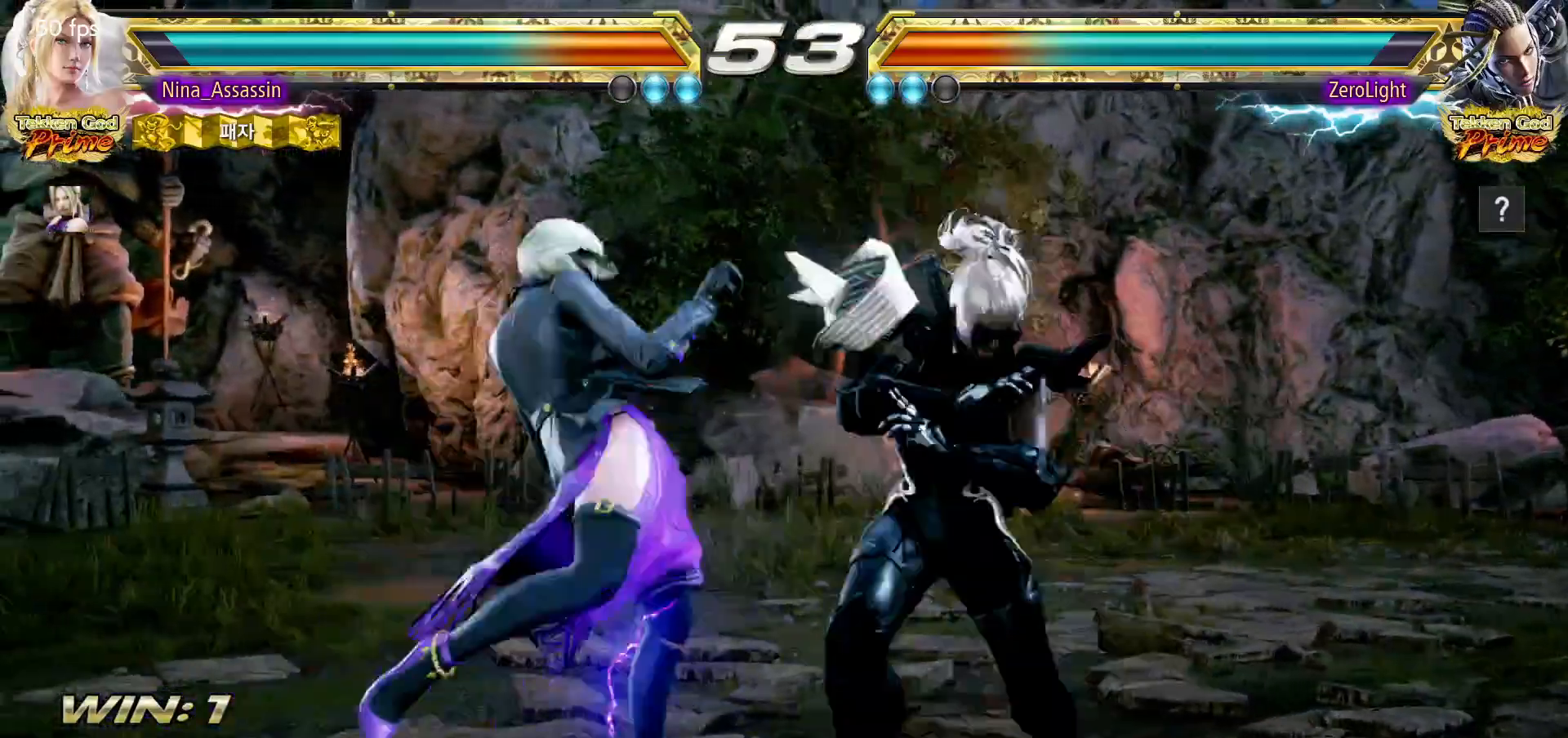
{"dt_ms": 500, "buttons": [], "left_stick": "left", "events": [[50, "CROSS", "up"], [167, "TRIANGLE", "down"], [200, "TRIANGLE", "up"], [500, "left_stick", "left"]]}
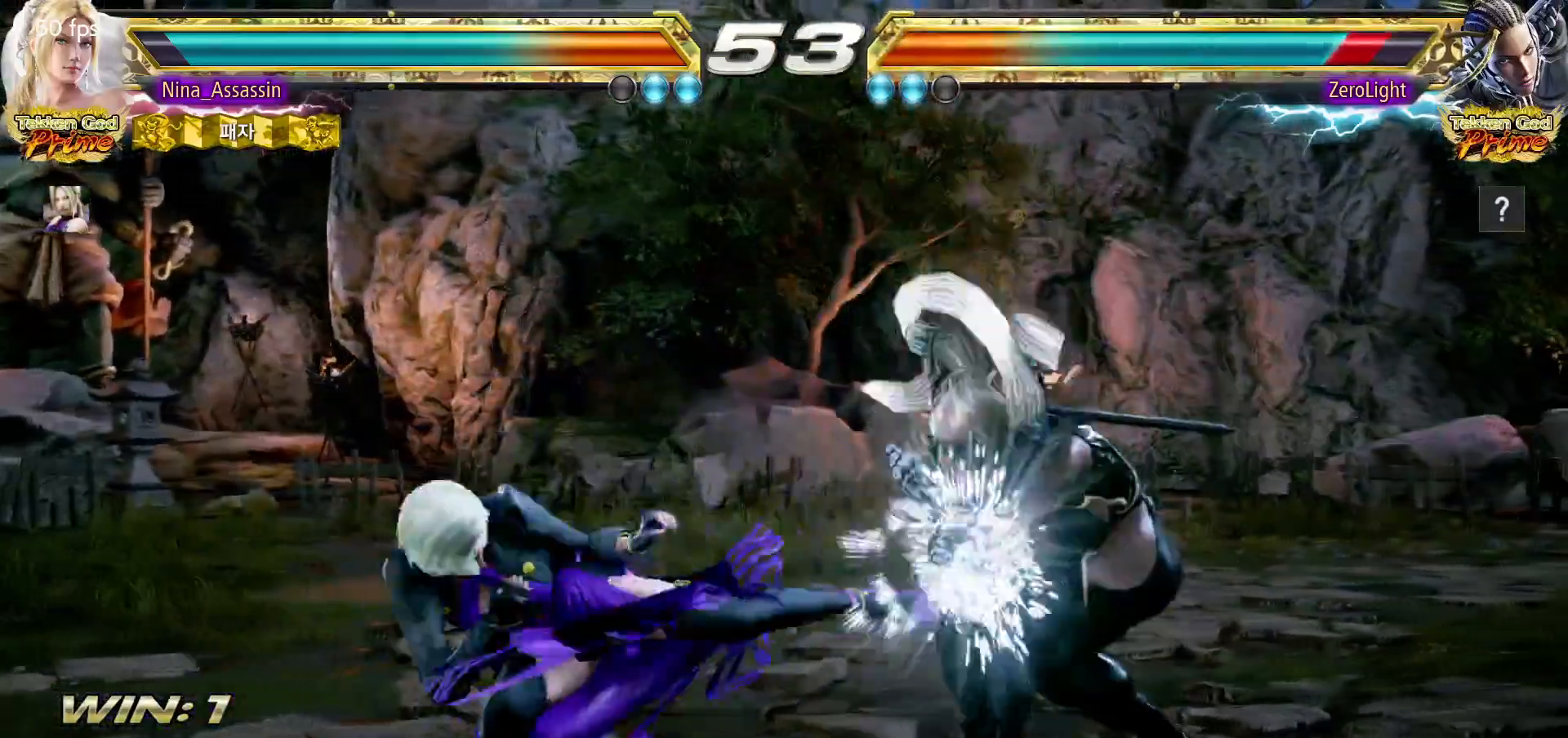
{"dt_ms": 500, "buttons": [], "left_stick": "left", "events": []}
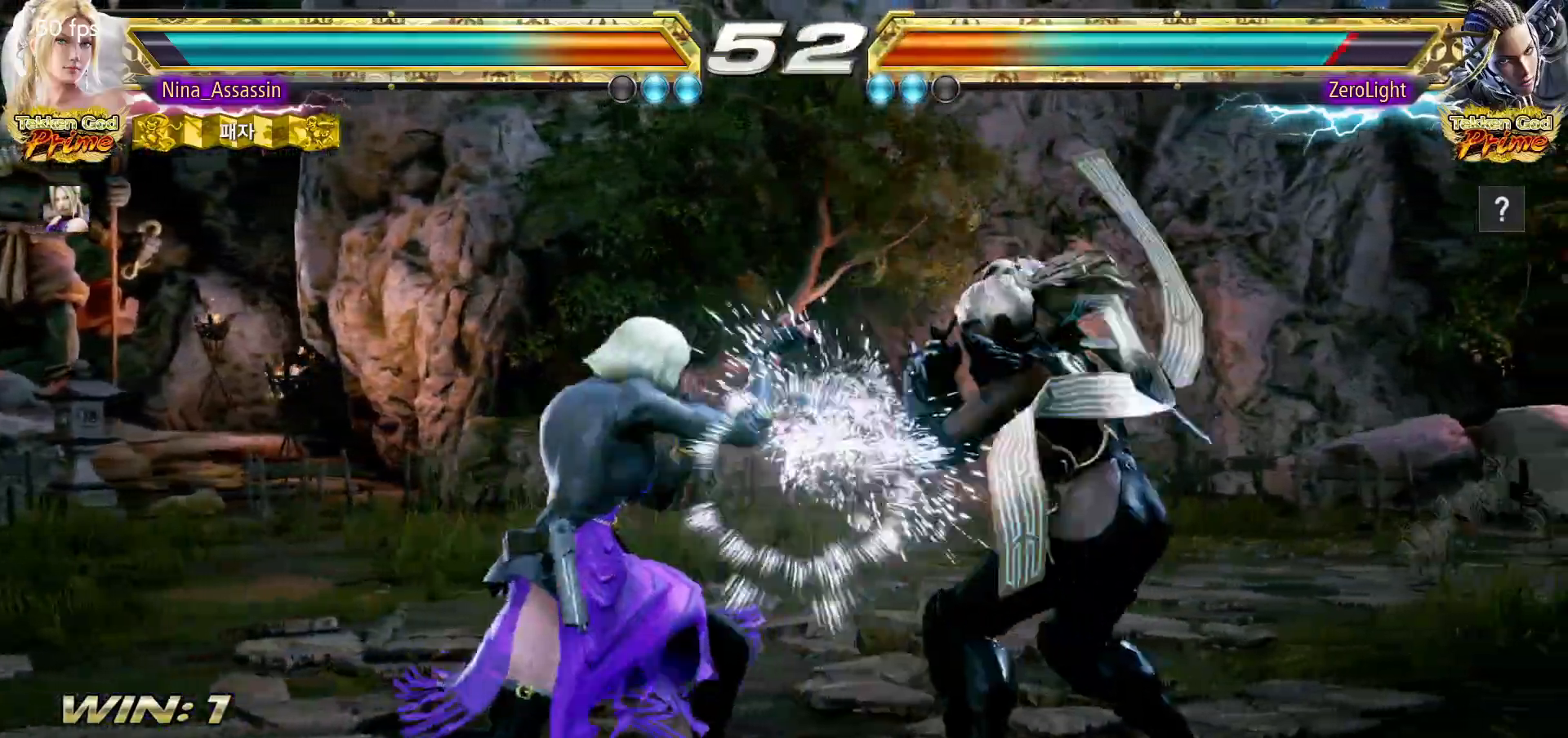
{"dt_ms": 500, "buttons": [], "left_stick": "left", "events": []}
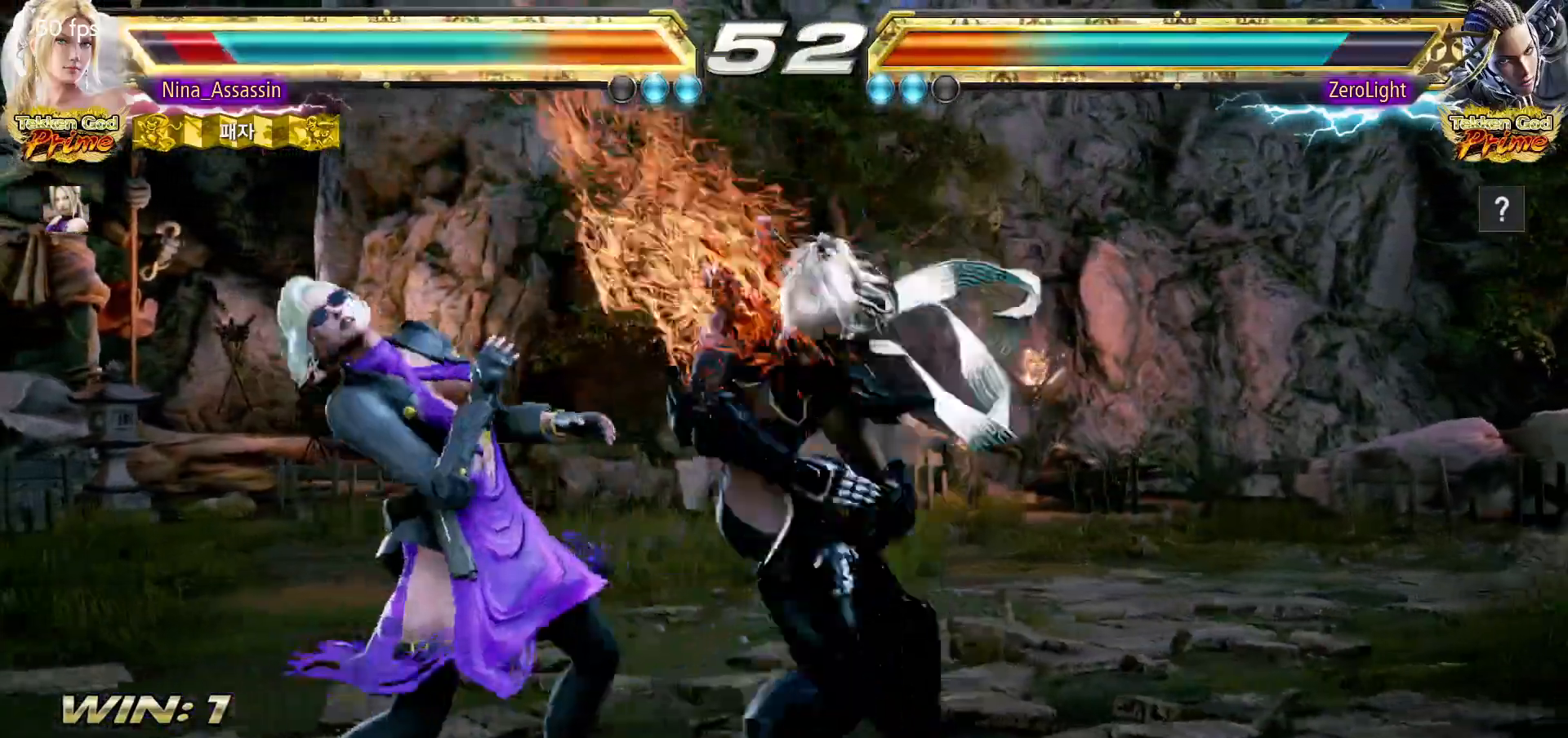
{"dt_ms": 1000, "buttons": [], "left_stick": "left"}